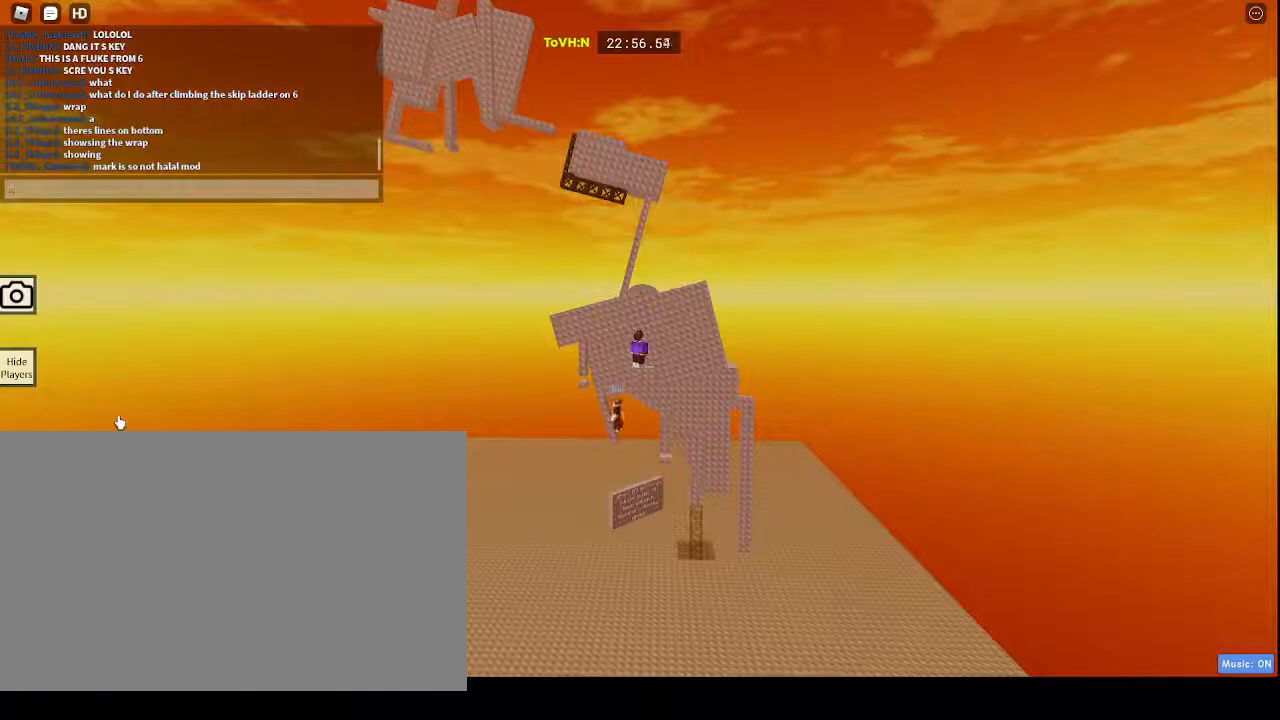
Gameplay with keyboard and mouse; each line is a JSON object with the keys and mouse buttons held at the frame after it. "events" lists presses ("down") and releases ("up") of "1", "2", "3", "4", "5", "a", "alt", "c", "caps_lock", "ctrl", "d", "e", "f", "g", "q", "r", "s", "shift", "space", "t", "tab", "v", "w", "x", "z", "mouse_left", "mouse_wheel" and "mouse_right" between this image and that frame as [ms after this image, input, new state], when the widget could be followed in between. "mouse_left", "mouse_wheel", "mouse_right" = the "left", "wheel", "right" buttons of the "mouse" list. No other keys are recorded. "wheel" means that the mouse wheel is clicked or scrolled. Not read: mouse_move.
{"keys": ["s"], "mouse": [], "events": [[283, "t", "down"], [333, "t", "up"], [467, "s", "down"]]}
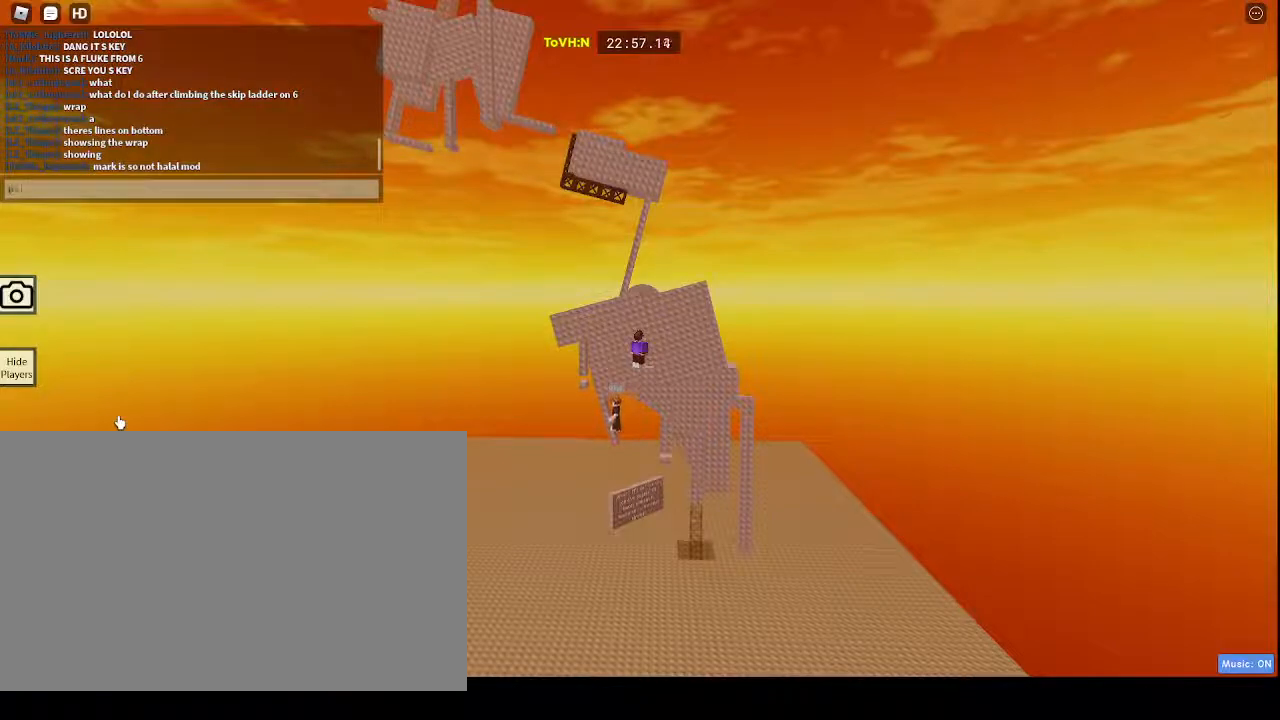
{"keys": [], "mouse": [], "events": [[17, "space", "down"], [67, "s", "up"], [100, "space", "up"], [200, "g", "down"], [250, "g", "up"], [300, "g", "down"], [400, "space", "down"], [433, "g", "up"], [483, "space", "up"]]}
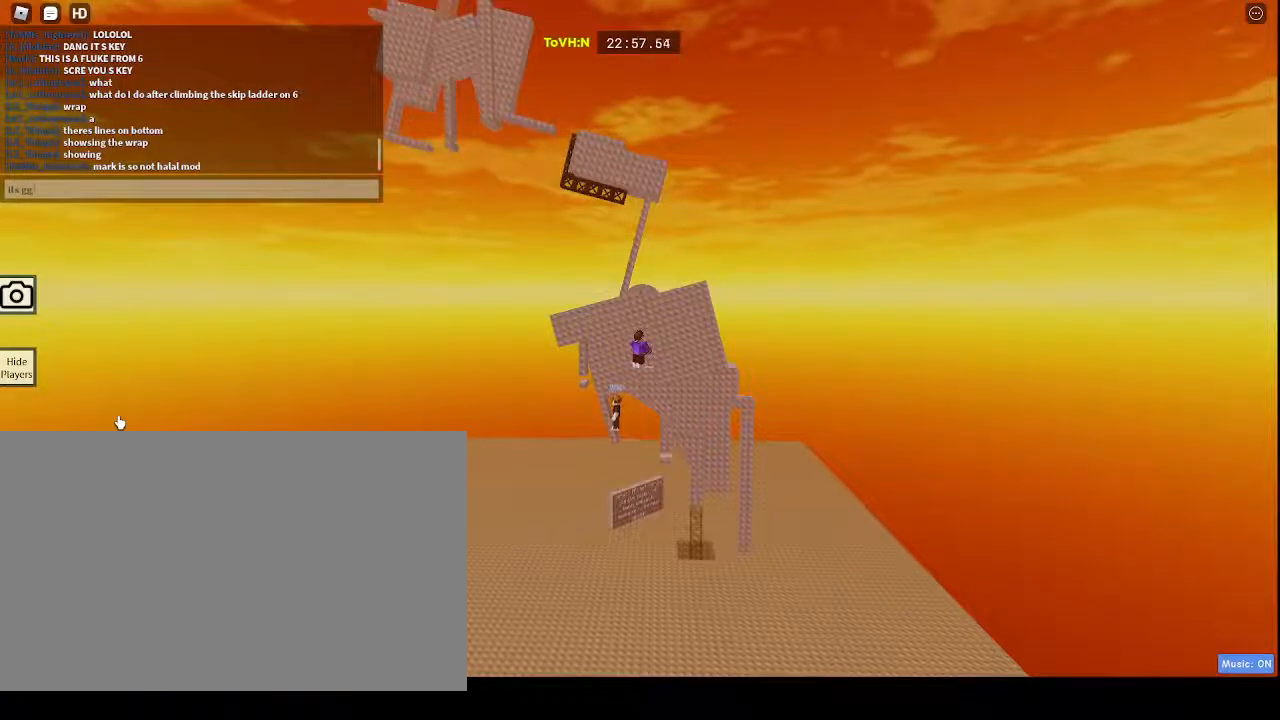
{"keys": ["w"], "mouse": [], "events": [[217, "t", "down"], [300, "t", "up"], [400, "w", "down"]]}
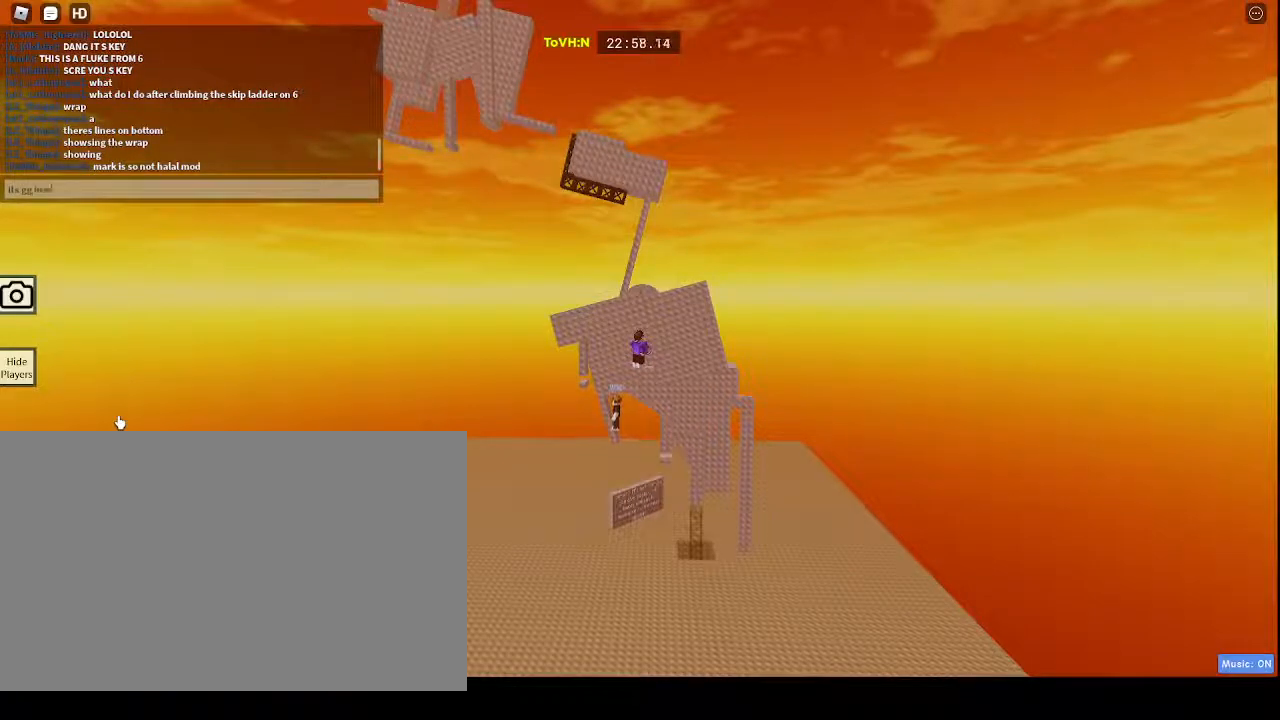
{"keys": [], "mouse": [], "events": [[100, "w", "up"]]}
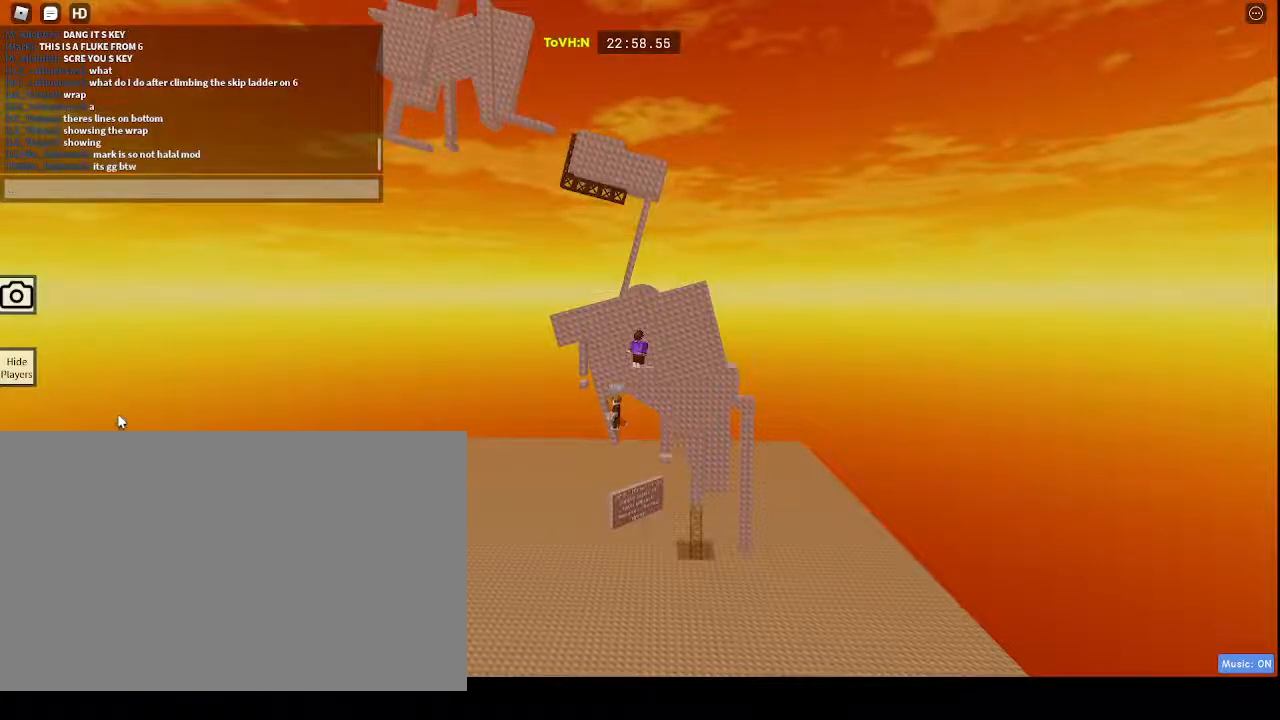
{"keys": [], "mouse": [], "events": []}
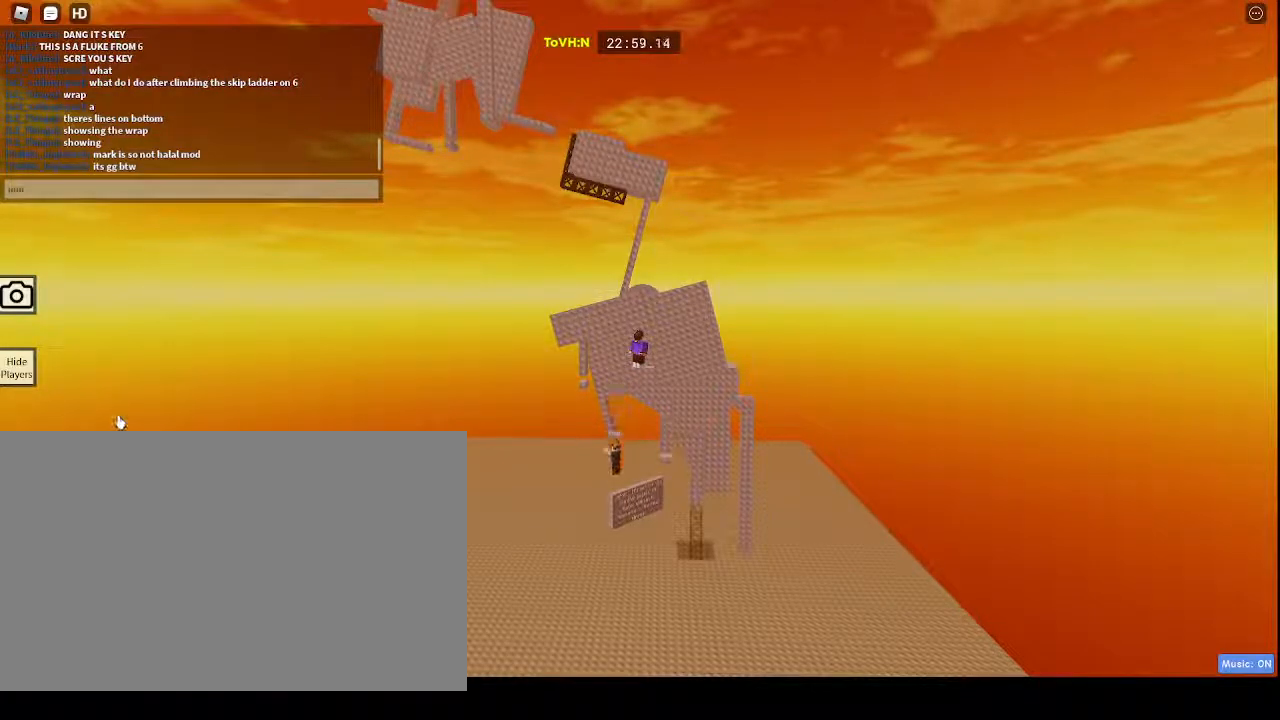
{"keys": [], "mouse": [], "events": [[83, "space", "down"], [167, "c", "down"], [167, "space", "up"], [267, "c", "up"], [350, "a", "down"], [450, "a", "up"]]}
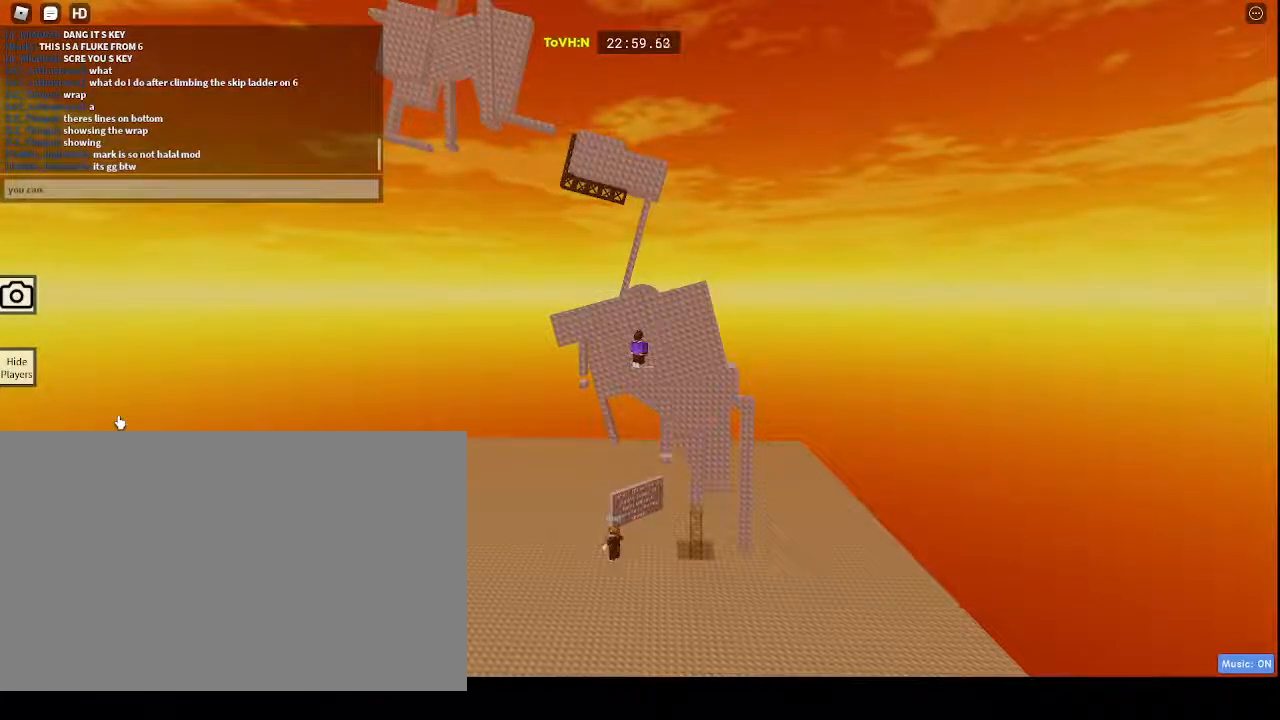
{"keys": [], "mouse": [], "events": [[50, "t", "down"], [100, "space", "down"], [100, "t", "up"], [150, "space", "up"], [250, "f", "down"], [317, "f", "up"], [367, "a", "down"], [467, "a", "up"]]}
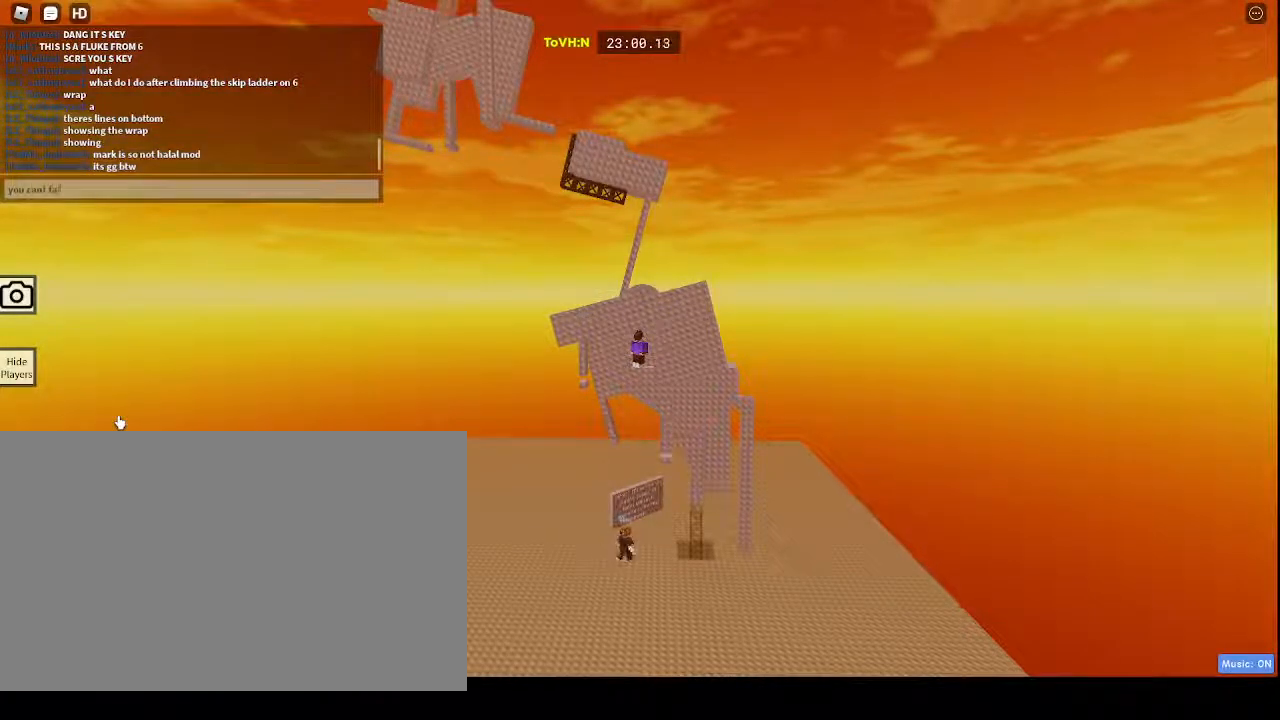
{"keys": [], "mouse": [], "events": [[250, "space", "down"], [350, "space", "up"]]}
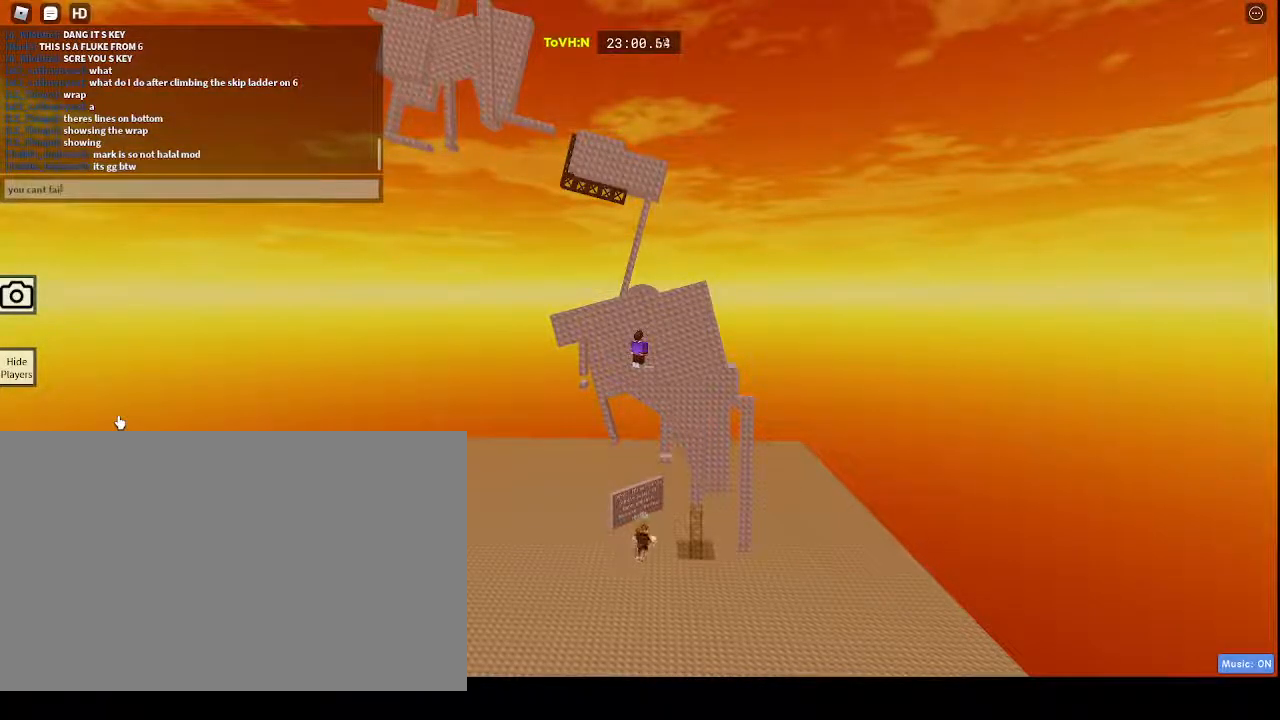
{"keys": ["1"], "mouse": [], "events": [[417, "1", "down"]]}
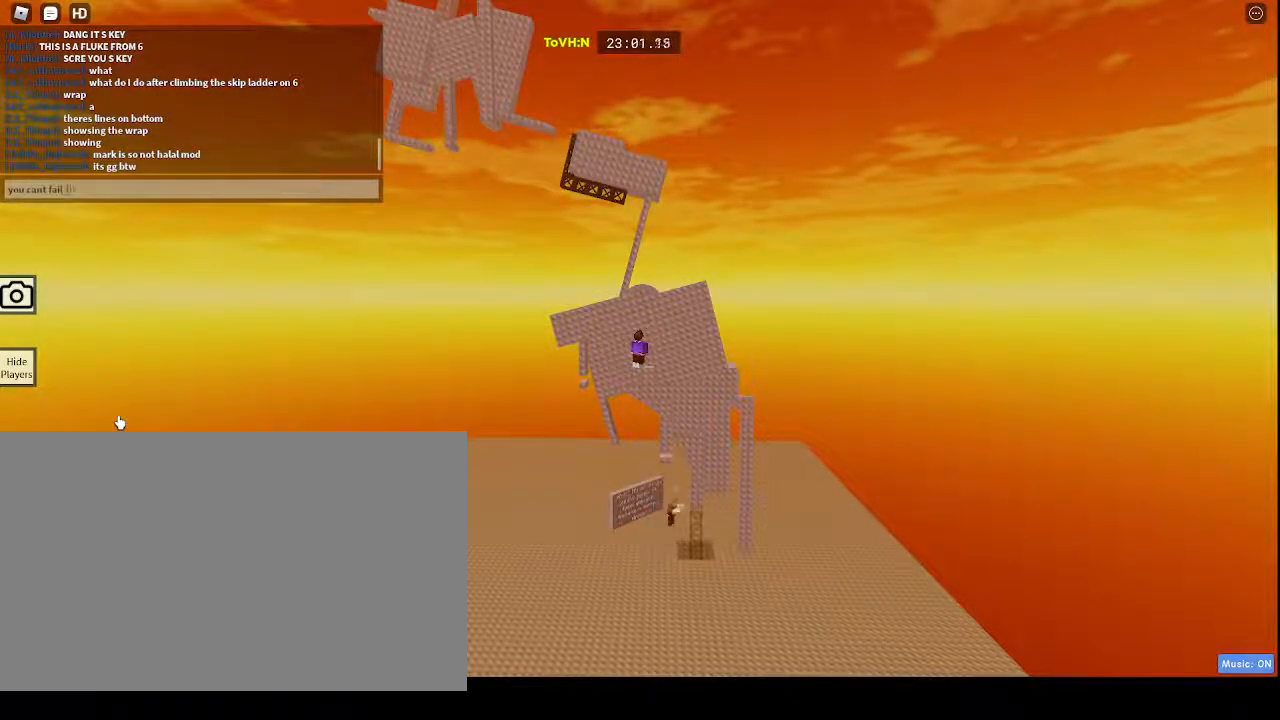
{"keys": [], "mouse": [], "events": [[50, "1", "up"]]}